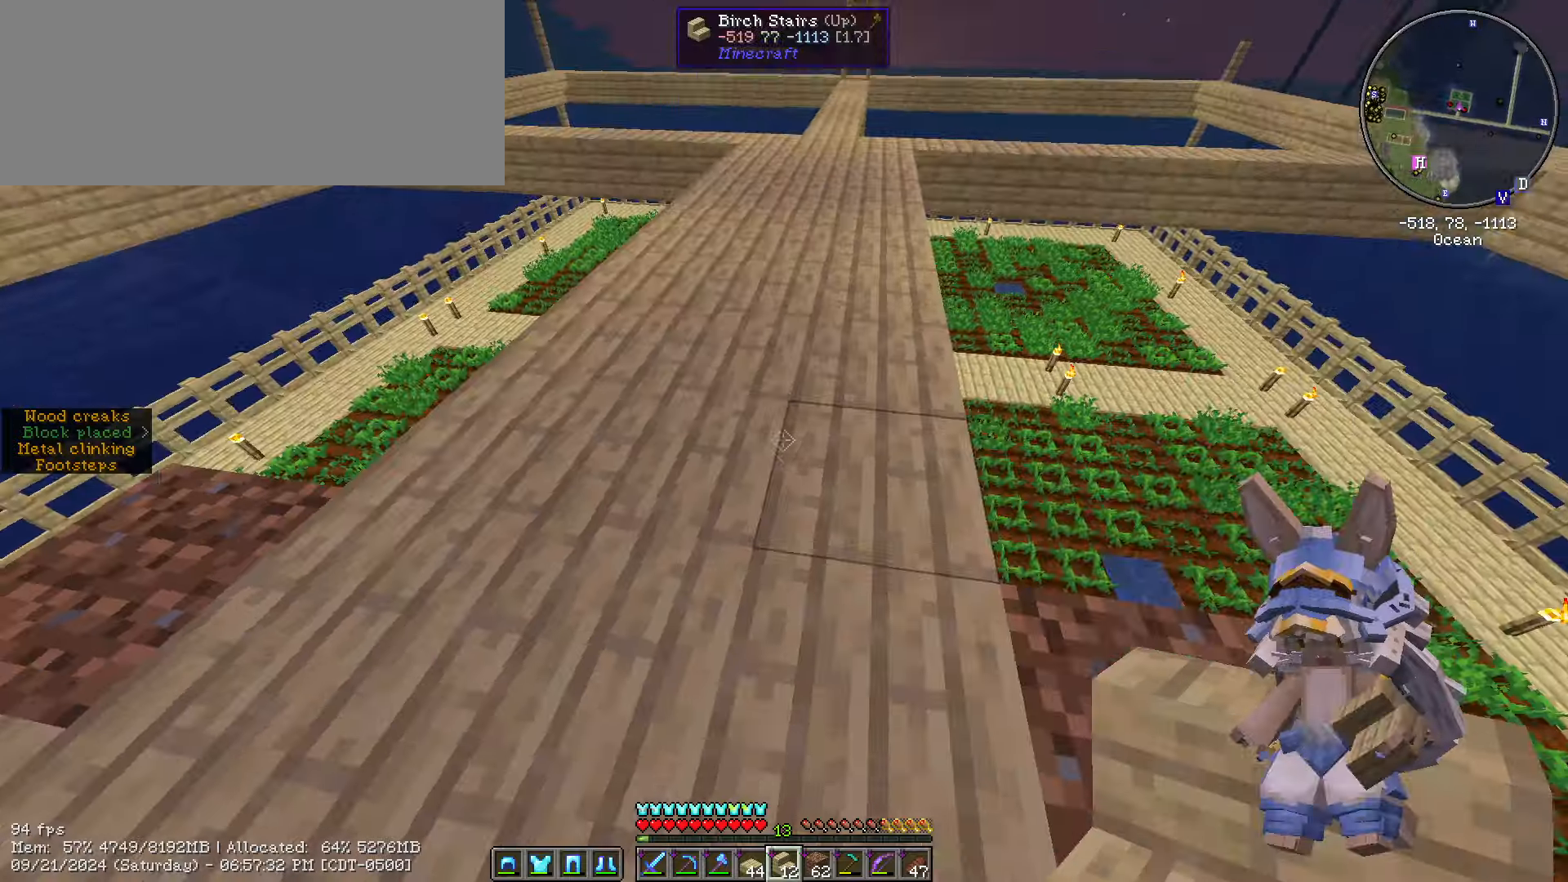
Gameplay with keyboard and mouse; each line is a JSON object with the keys and mouse buttons held at the frame after it. "events" lists presses ("down") and releases ("up") of ".", "/", "0", "1", "2", "3", "4", "5", "6", "7", "8", "9", "a", "alt_l", "alt_r", "b", "backslash", "backspace", "c", "caps_lock", "comma", "ctrl_l", "ctrl_r", "d", "e", "equals", "escape", "f", "f1", "f10", "f11", "f12", "f2", "f3", "f4", "f5", "f6", "f7", "f8", "f9", "g", "h", "i", "j", "k", "l", "lbracket", "m", "minus", "n", "o", "p", "q", "quote", "r", "rbracket", "return", "s", "semicolon", "shift_l", "shift_r", "space", "super", "t", "tab", "tilde", "u", "v", "w", "x", "y", "z", "mouse_left", "mouse_wheel" and "mouse_right" between this image and that frame as [ms after this image, input, new state], when the widget could be followed in between. "mouse_left", "mouse_wheel", "mouse_right" = the "left", "wheel", "right" buttons of the "mouse" list. No other keys are recorded. Fast repeated clicks can show as one long hold. "wheel" means that the mouse wheel is clicked or scrolled. Mouse movement is not recorded.
{"keys": ["ctrl_l", "w"], "mouse": [], "events": [[33, "shift_l", "up"], [250, "w", "down"], [316, "ctrl_l", "down"]]}
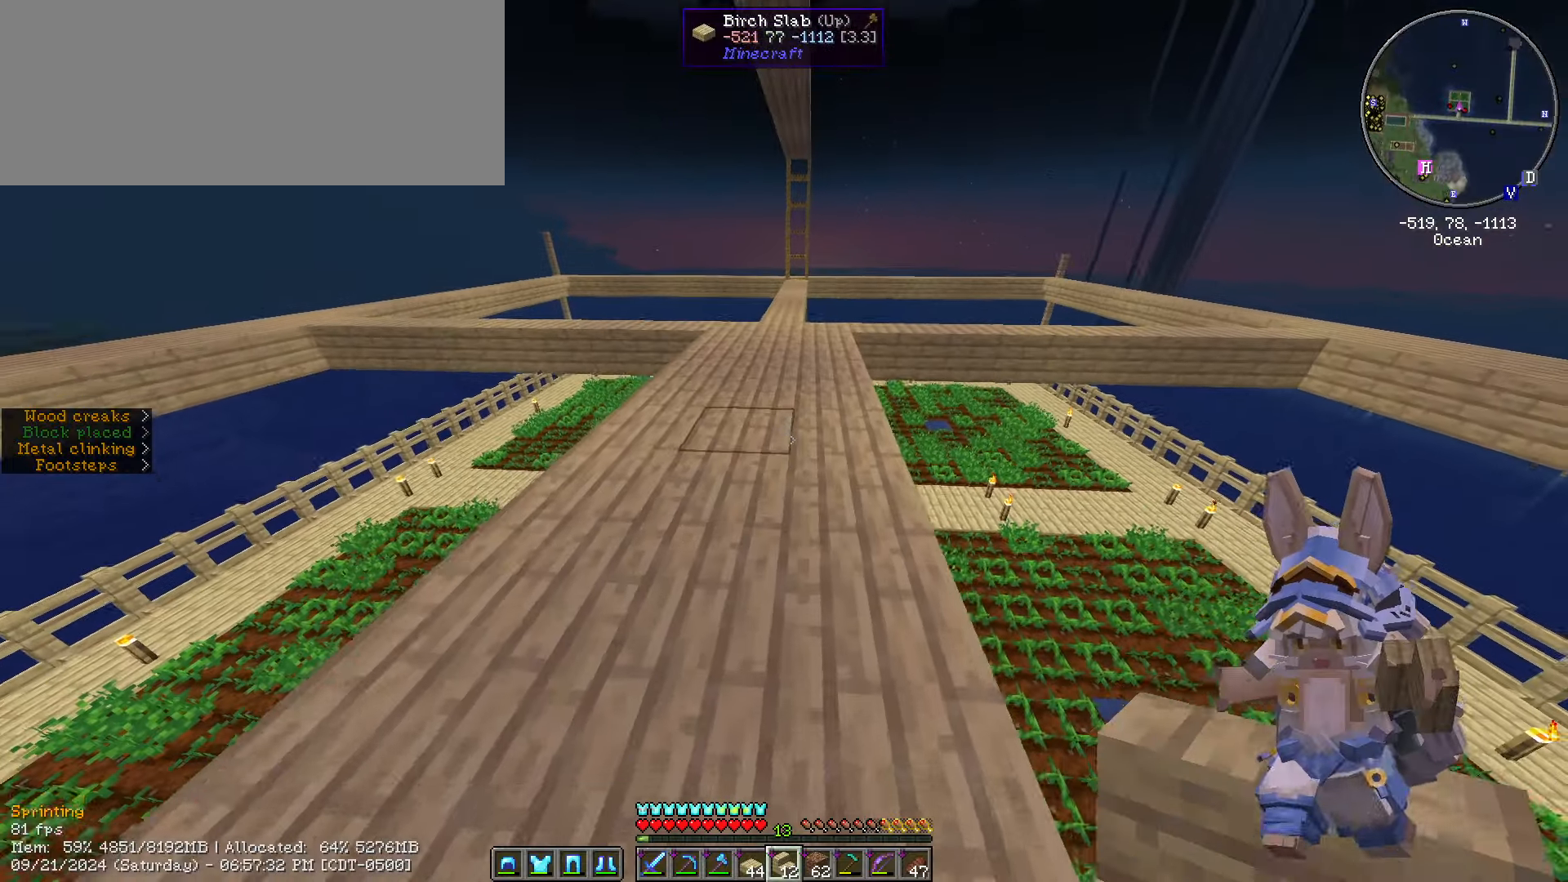
{"keys": ["ctrl_l", "w"], "mouse": [], "events": []}
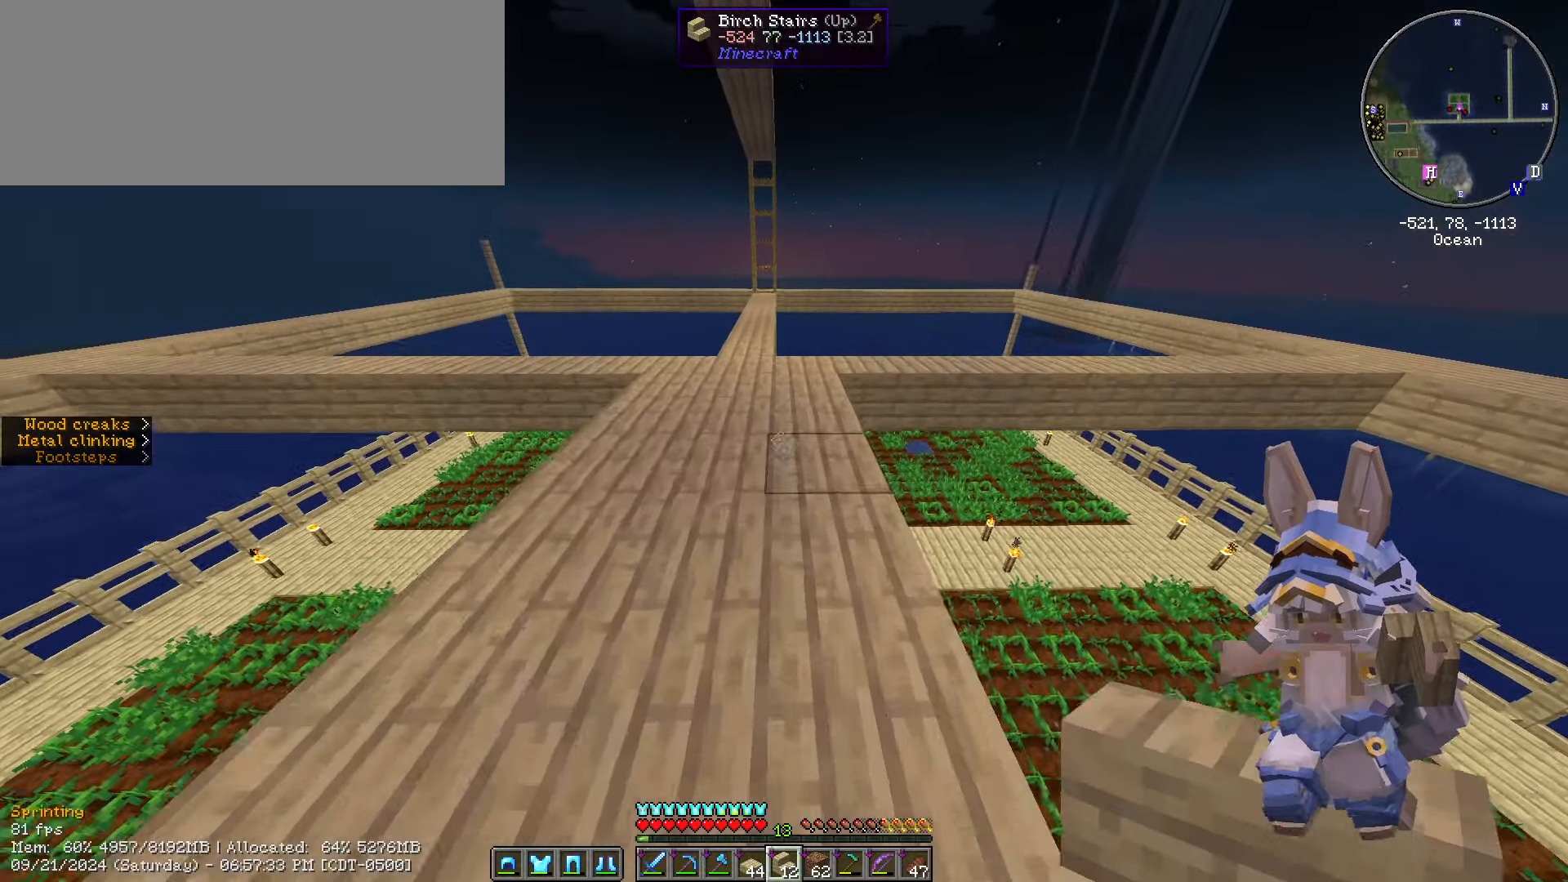
{"keys": ["w"], "mouse": [], "events": [[499, "ctrl_l", "up"]]}
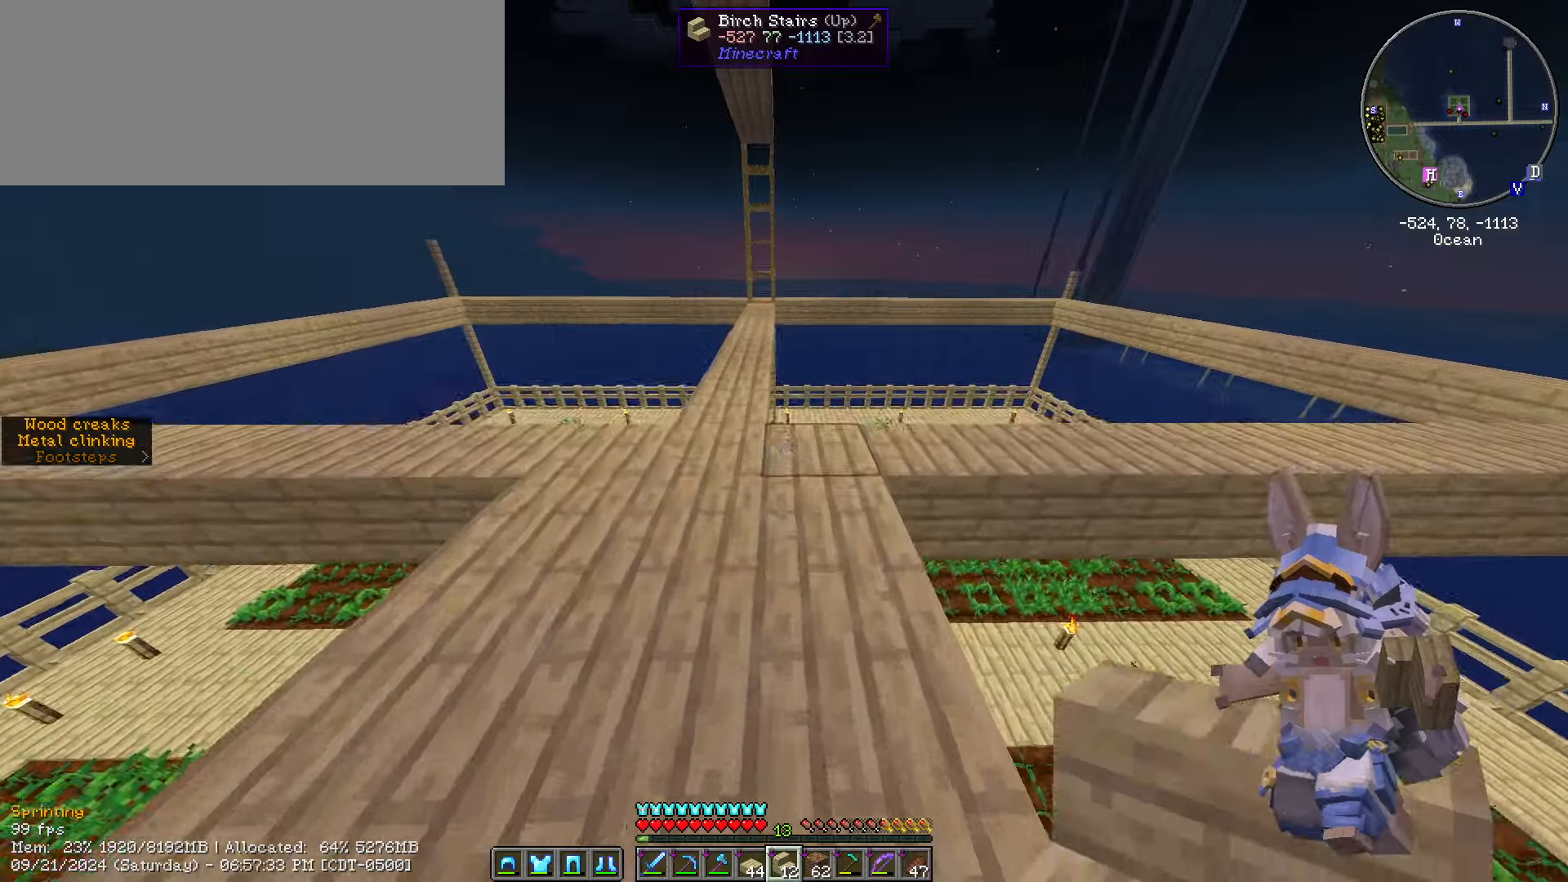
{"keys": [], "mouse": [], "events": [[50, "e", "down"], [150, "w", "up"], [200, "e", "up"]]}
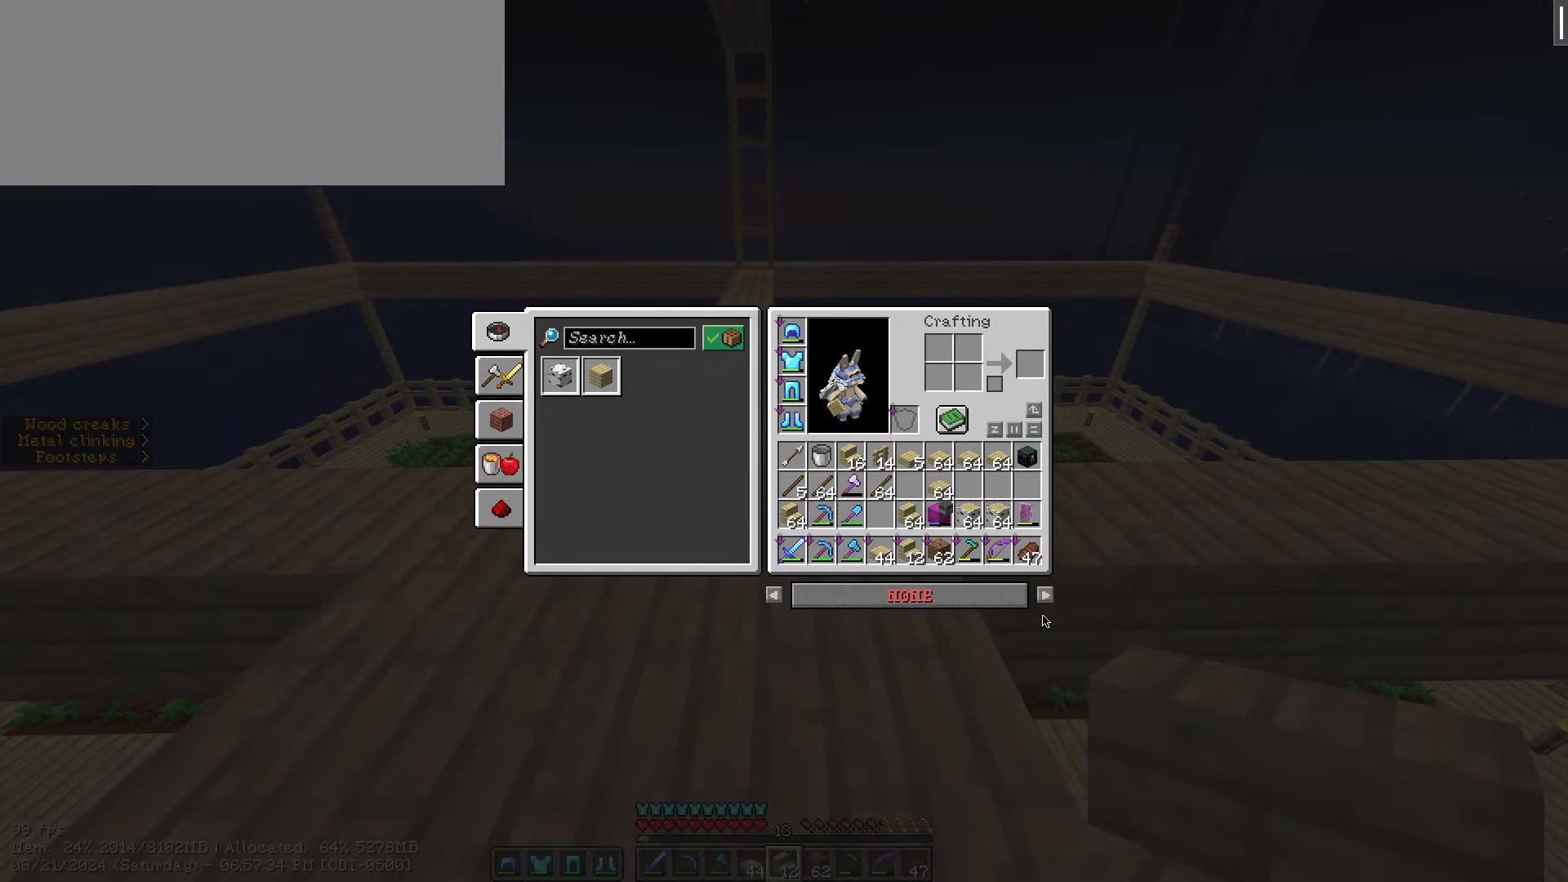
{"keys": ["shift_l"], "mouse": [], "events": [[167, "shift_l", "down"]]}
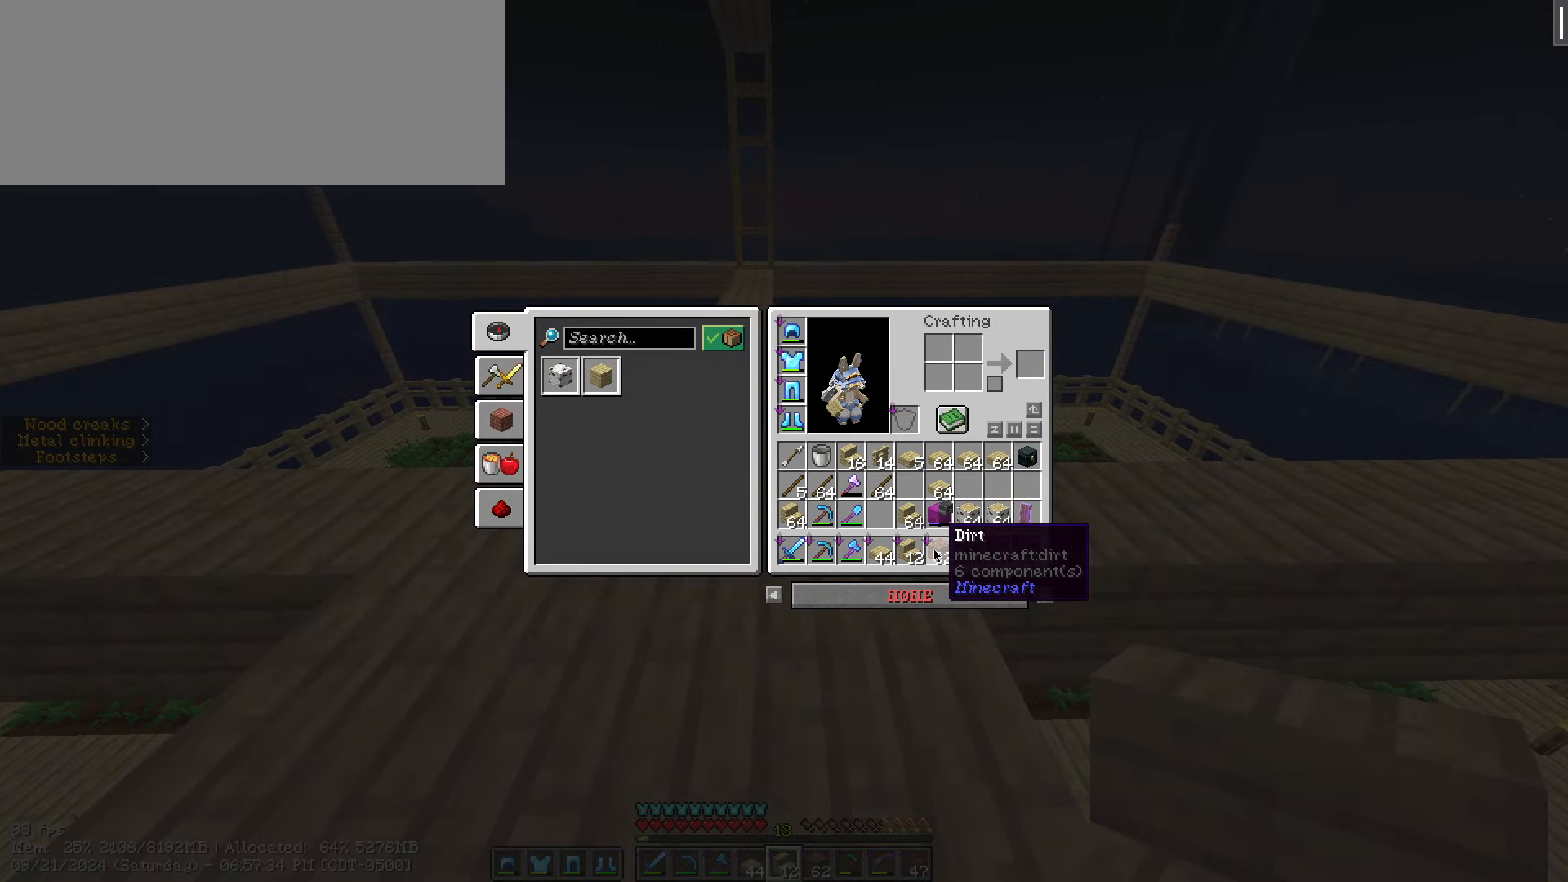
{"keys": ["w"], "mouse": [], "events": [[233, "escape", "down"], [317, "escape", "up"], [317, "shift_l", "up"], [467, "w", "down"]]}
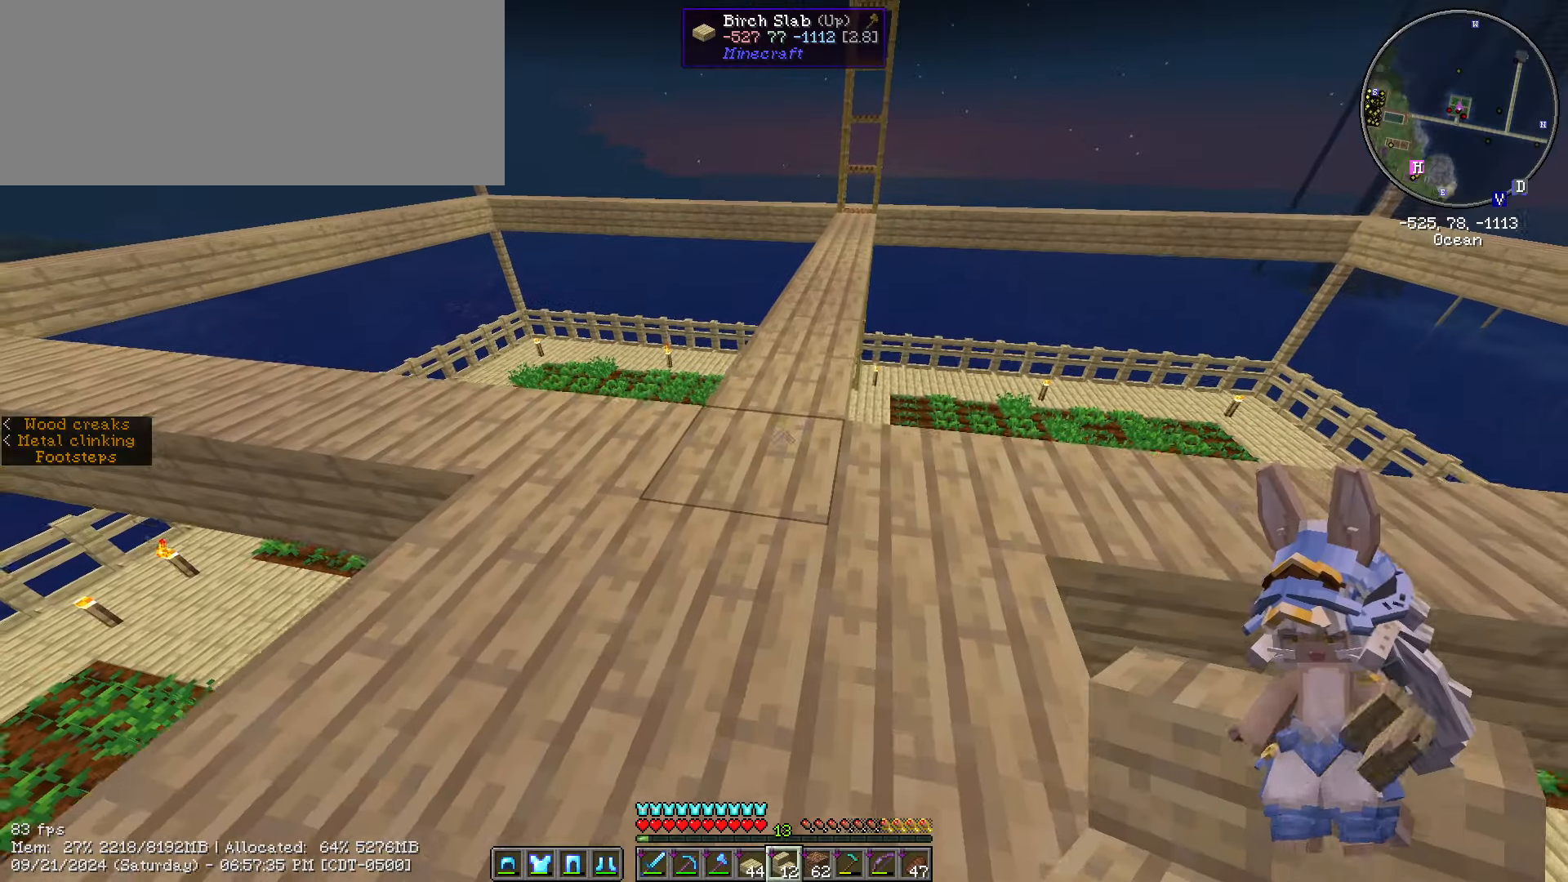
{"keys": ["w"], "mouse": [], "events": []}
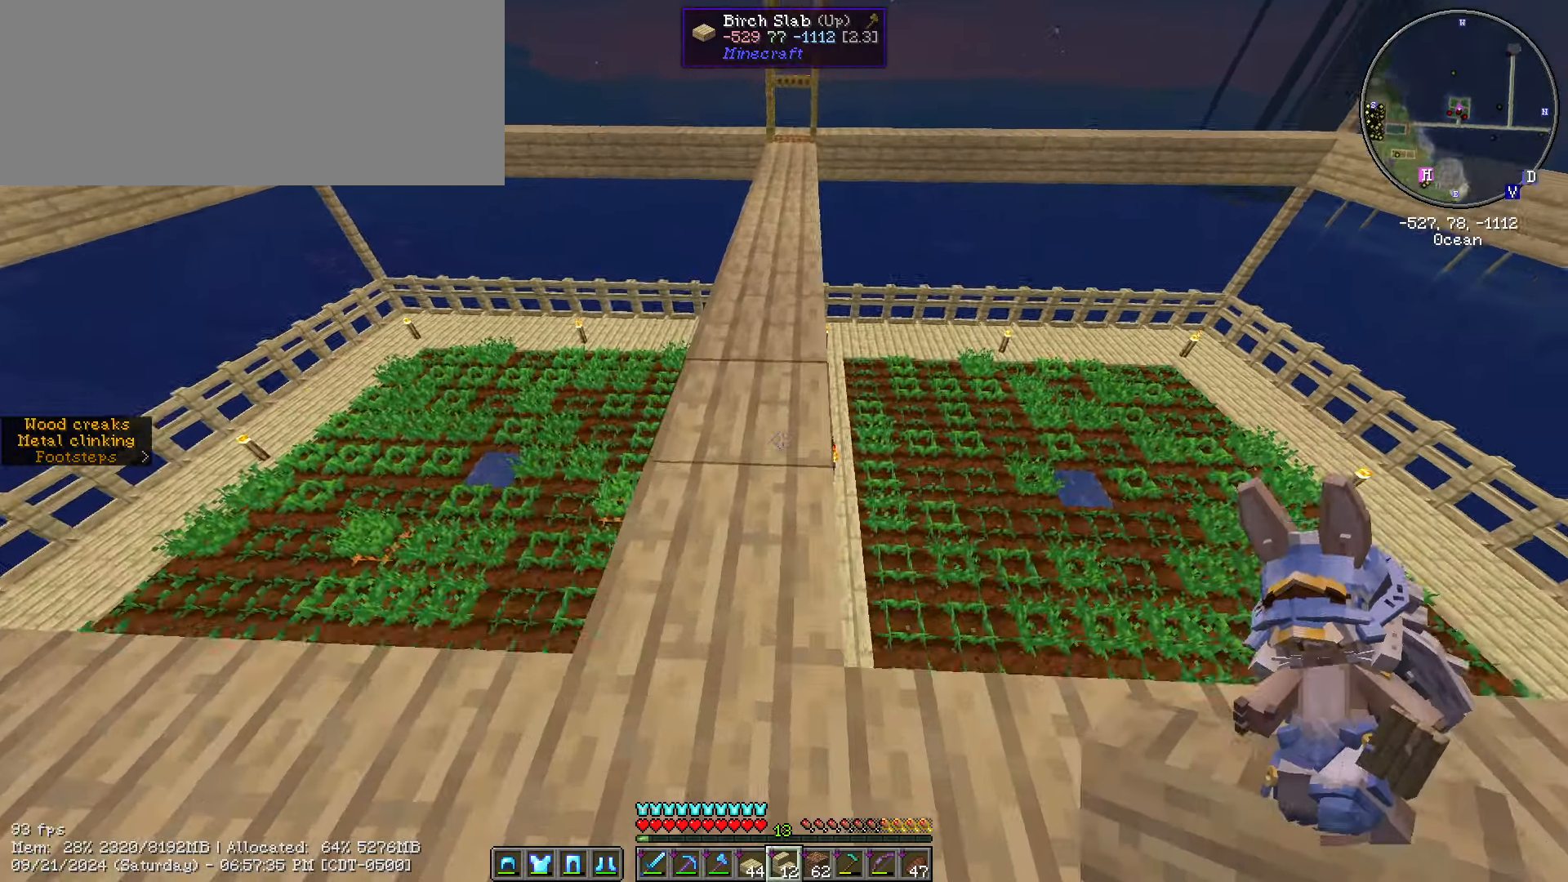
{"keys": ["d", "shift_l"], "mouse": [], "events": [[67, "shift_l", "down"], [217, "a", "down"], [300, "w", "up"], [450, "a", "up"], [500, "d", "down"]]}
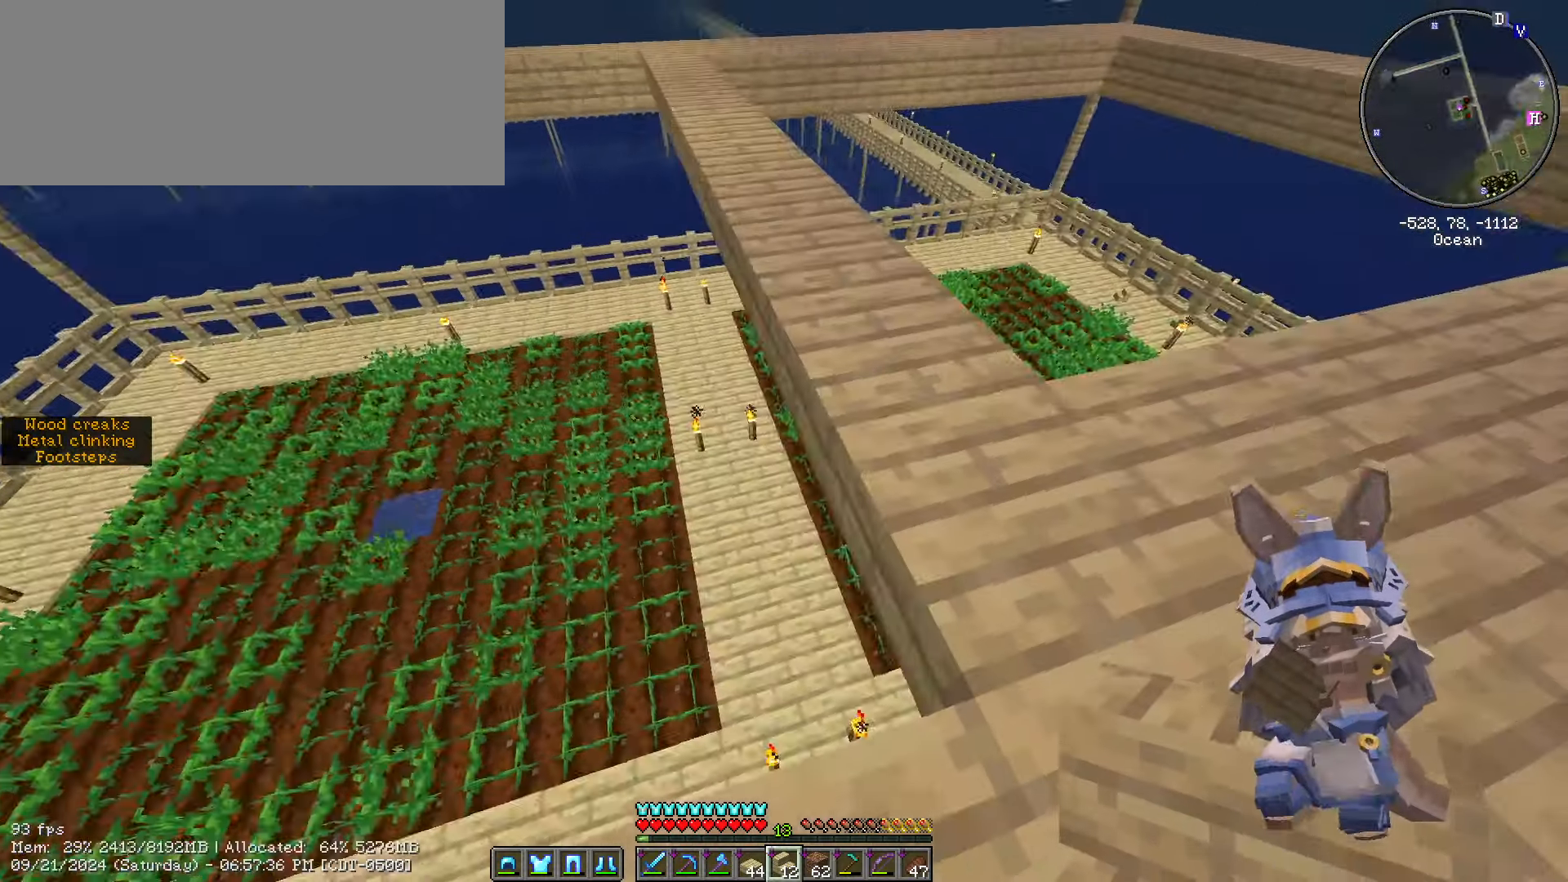
{"keys": ["shift_l"], "mouse": [], "events": [[183, "d", "up"]]}
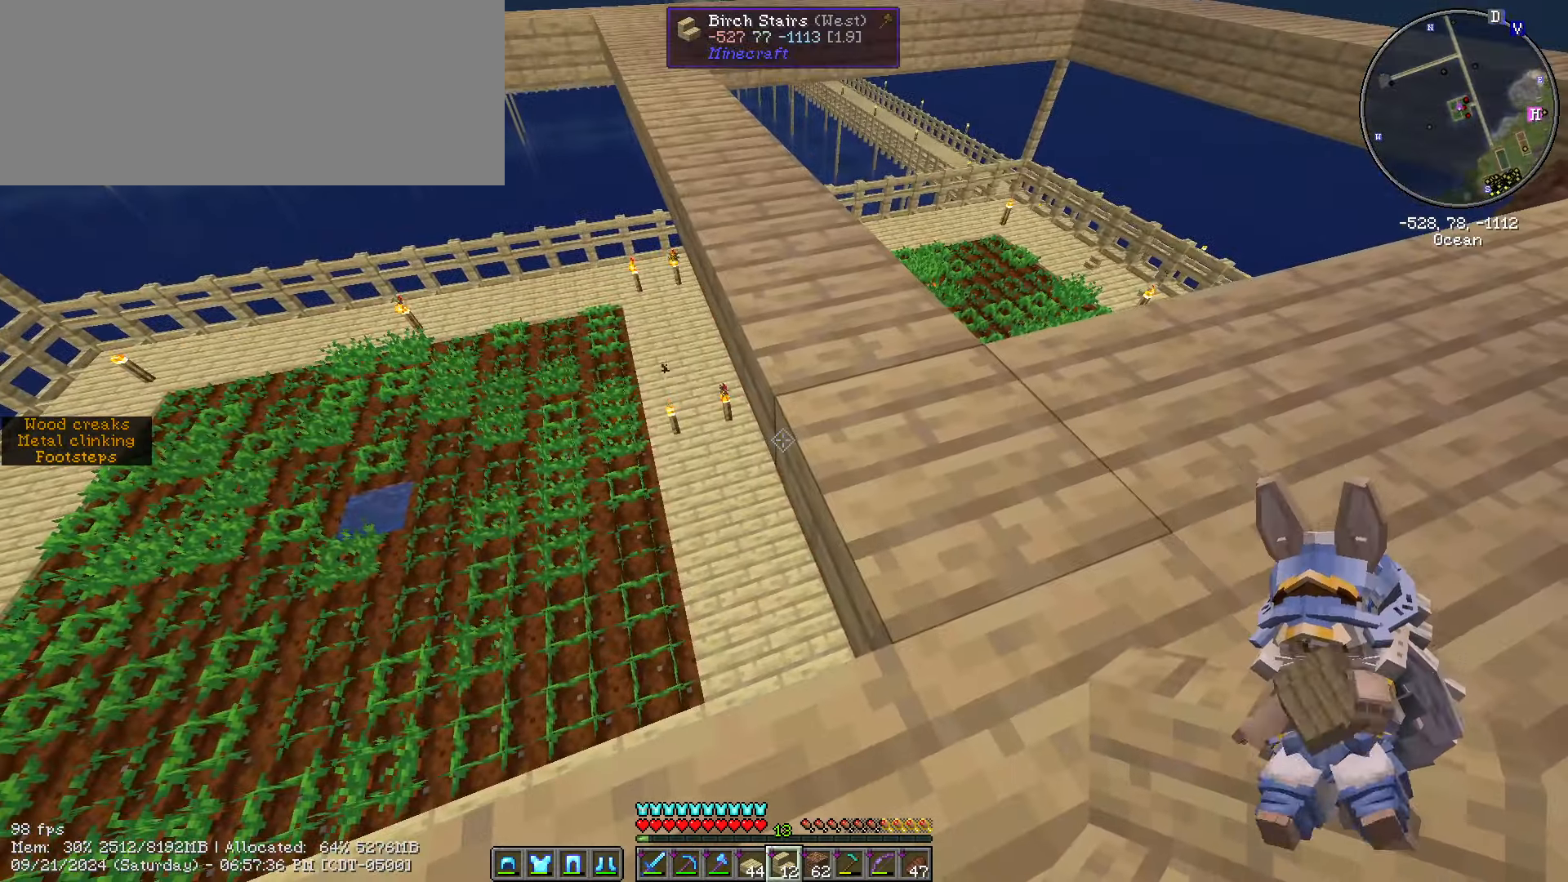
{"keys": ["a", "shift_l"], "mouse": [], "events": [[100, "mouse_right", "down"], [150, "a", "down"], [150, "s", "down"], [233, "mouse_right", "up"], [467, "s", "up"]]}
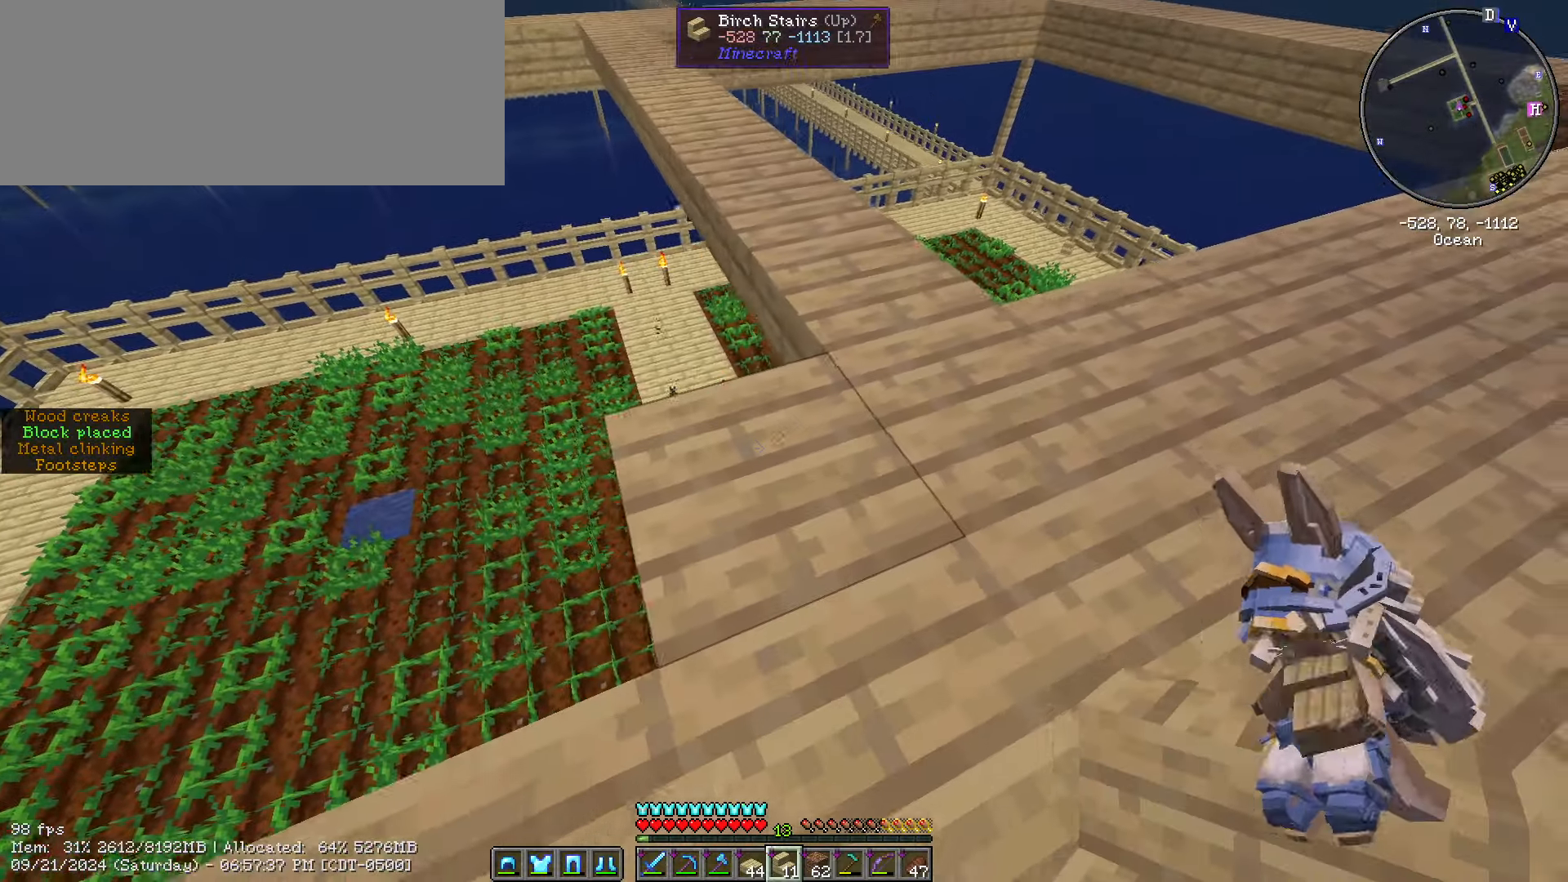
{"keys": ["a", "s", "shift_l"], "mouse": [], "events": [[450, "s", "down"]]}
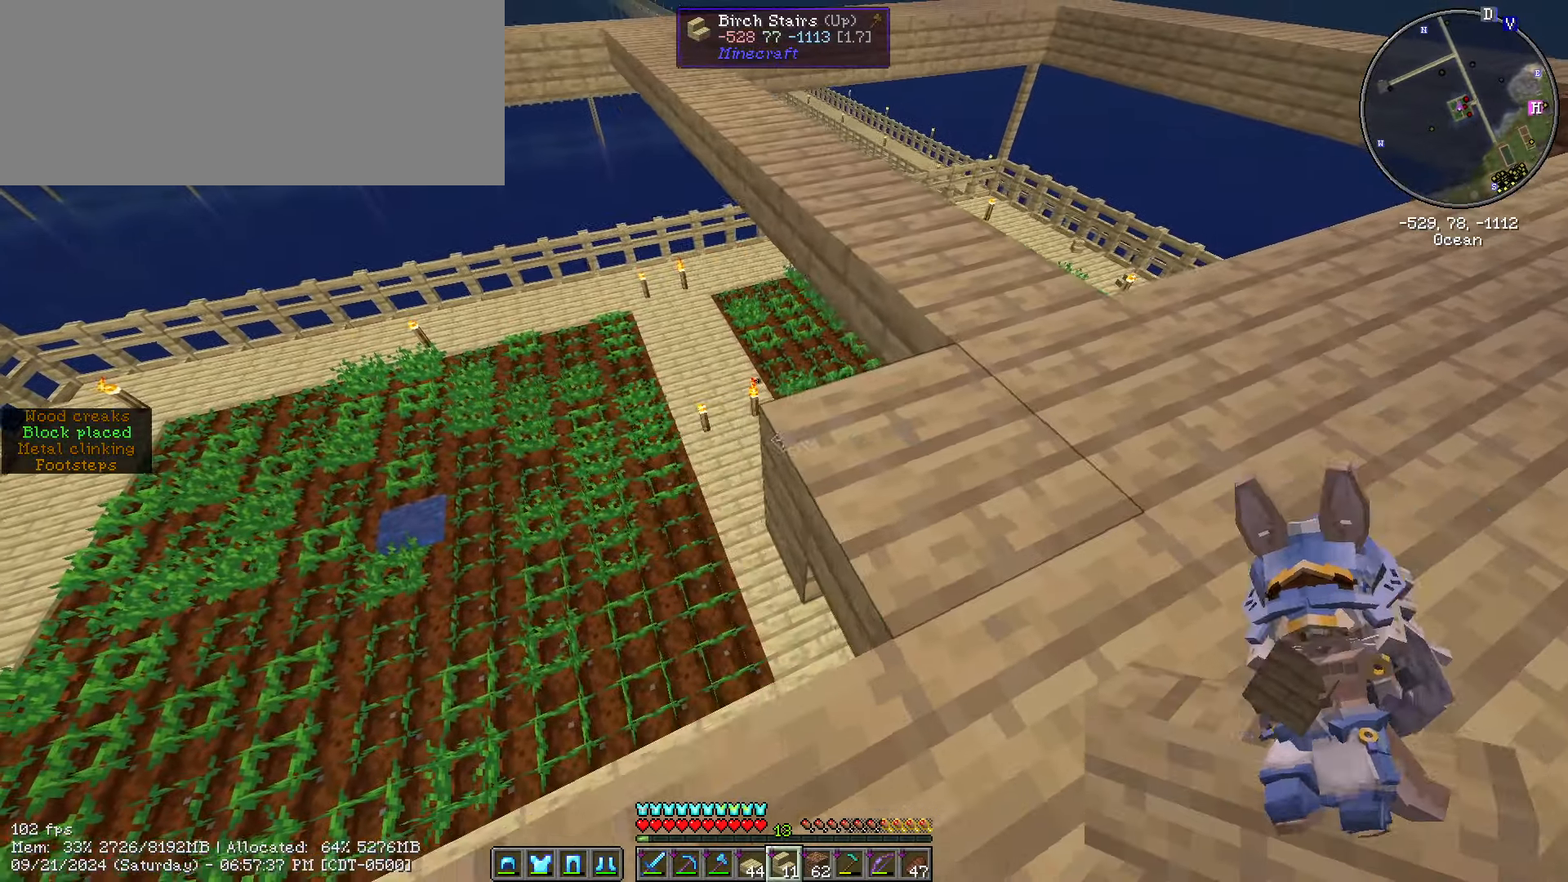
{"keys": ["a", "s", "shift_l"], "mouse": [], "events": [[33, "mouse_right", "down"], [183, "mouse_right", "up"]]}
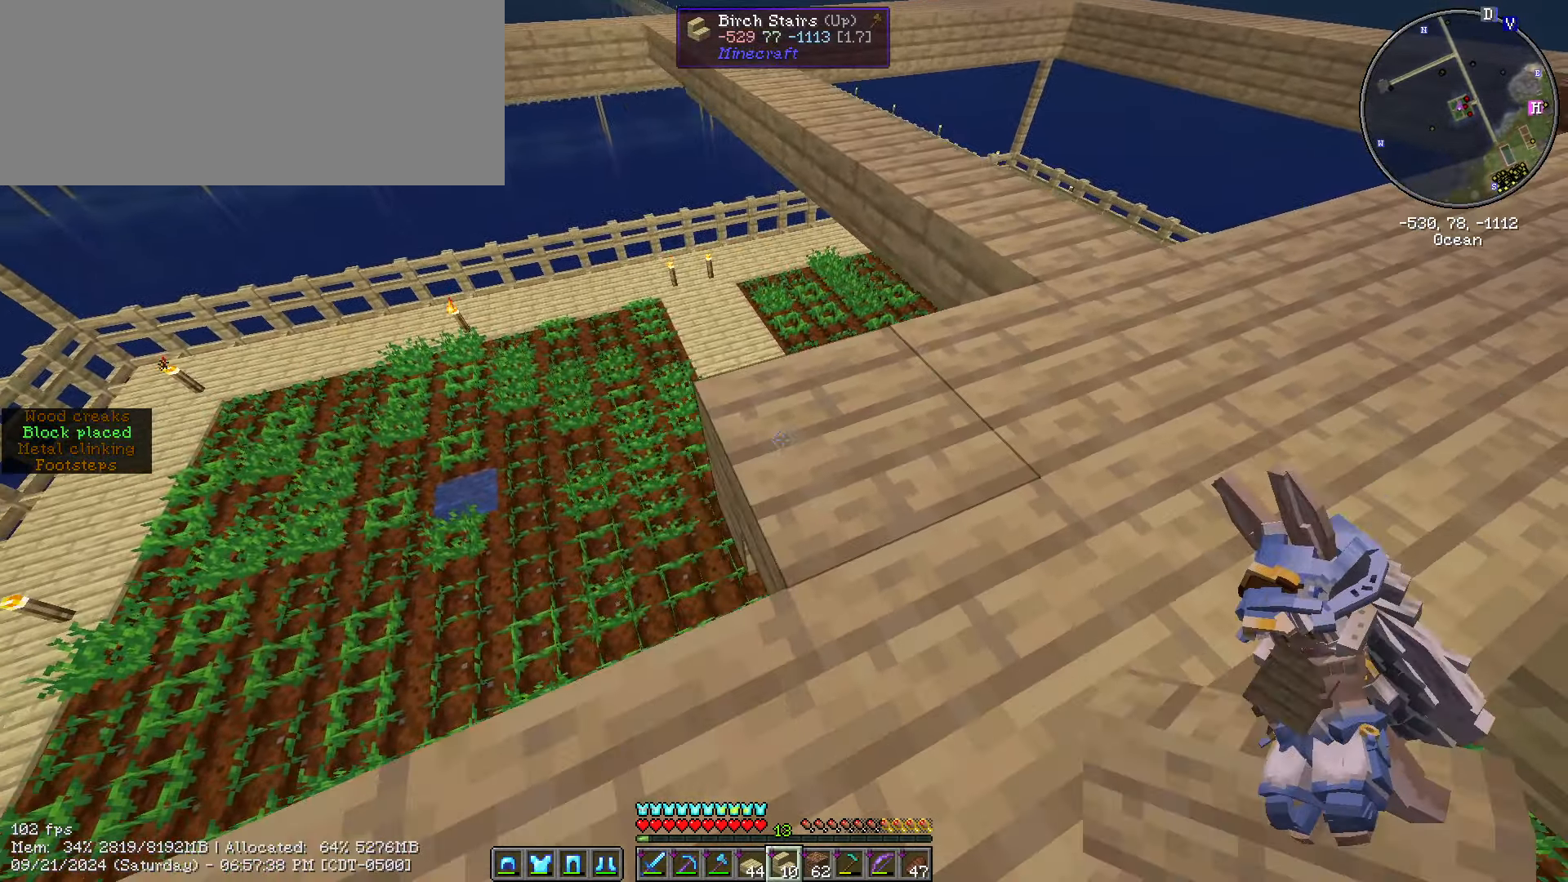
{"keys": ["a", "shift_l"], "mouse": [], "events": [[183, "mouse_right", "down"], [334, "mouse_right", "up"], [384, "s", "up"]]}
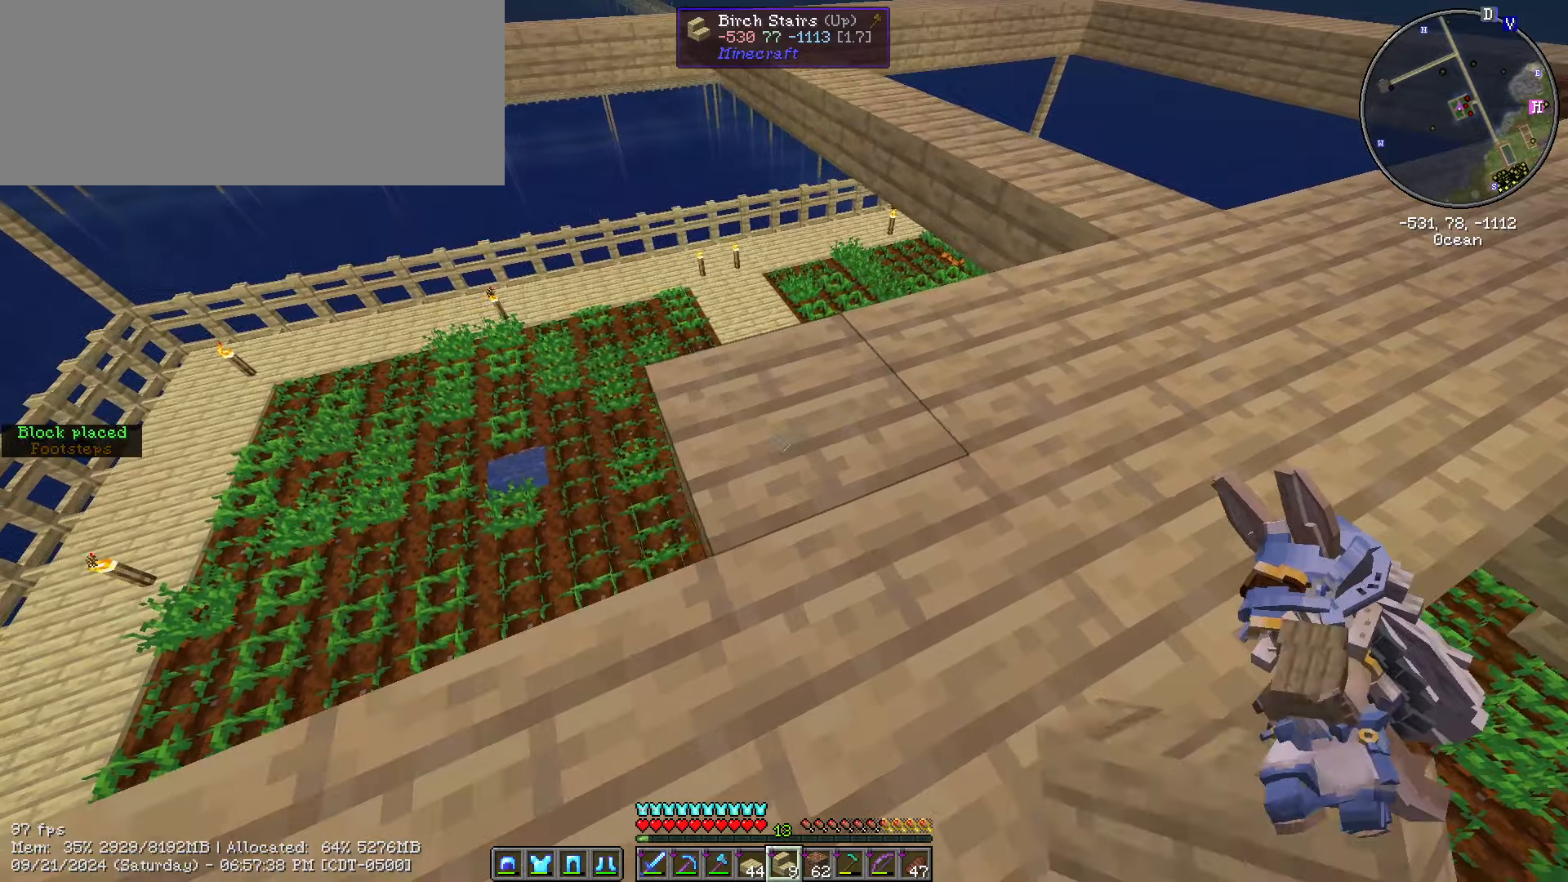
{"keys": ["a", "shift_l"], "mouse": [], "events": [[350, "mouse_right", "down"], [434, "mouse_right", "up"]]}
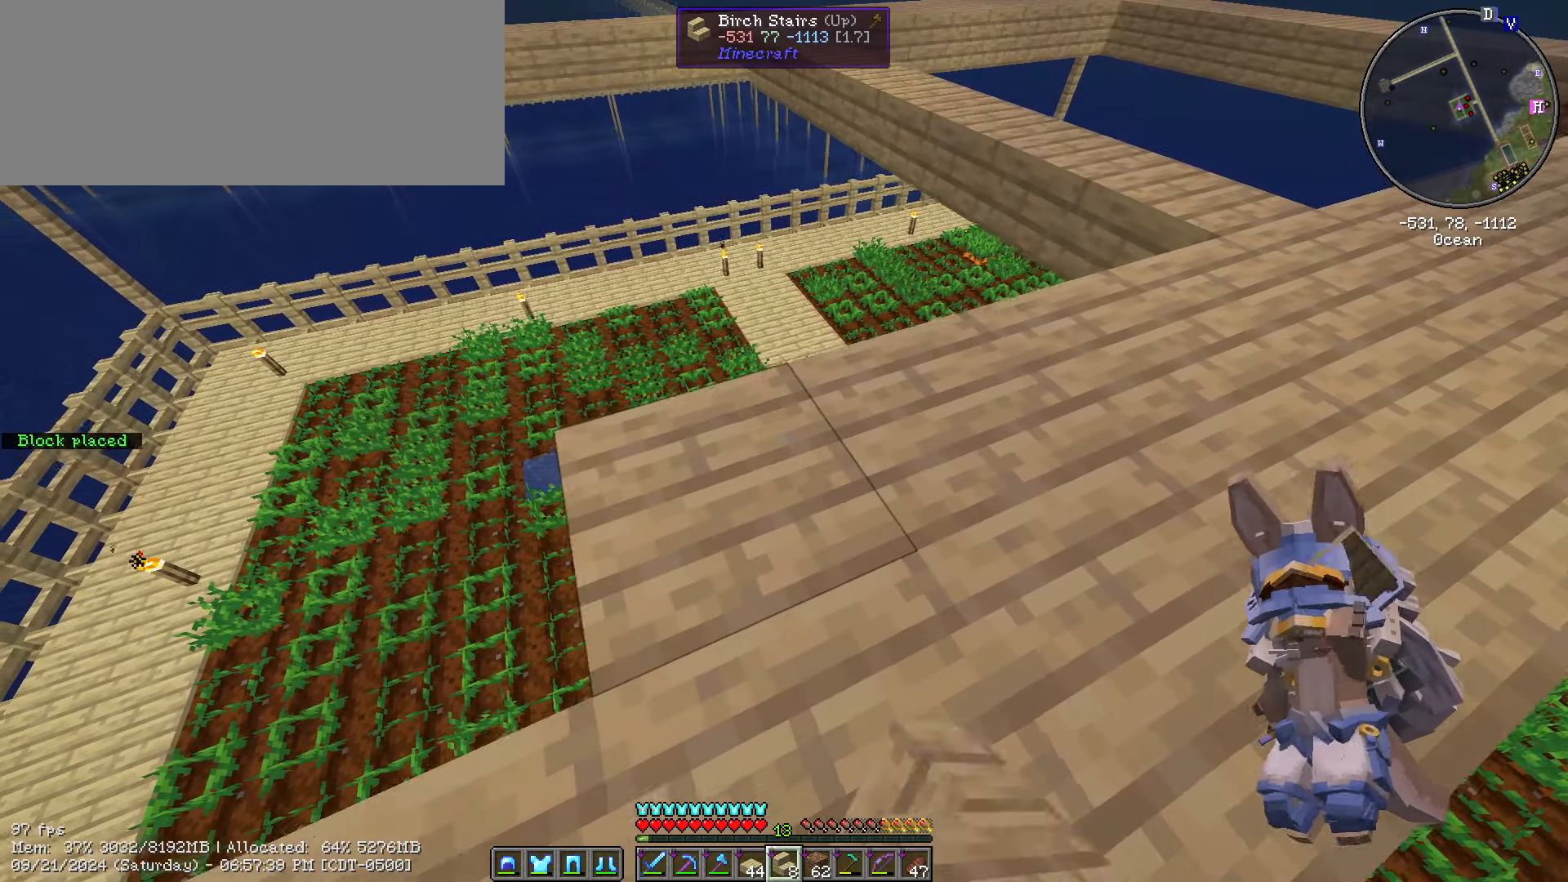
{"keys": ["a", "shift_l"], "mouse": [], "events": [[184, "s", "down"], [467, "s", "up"]]}
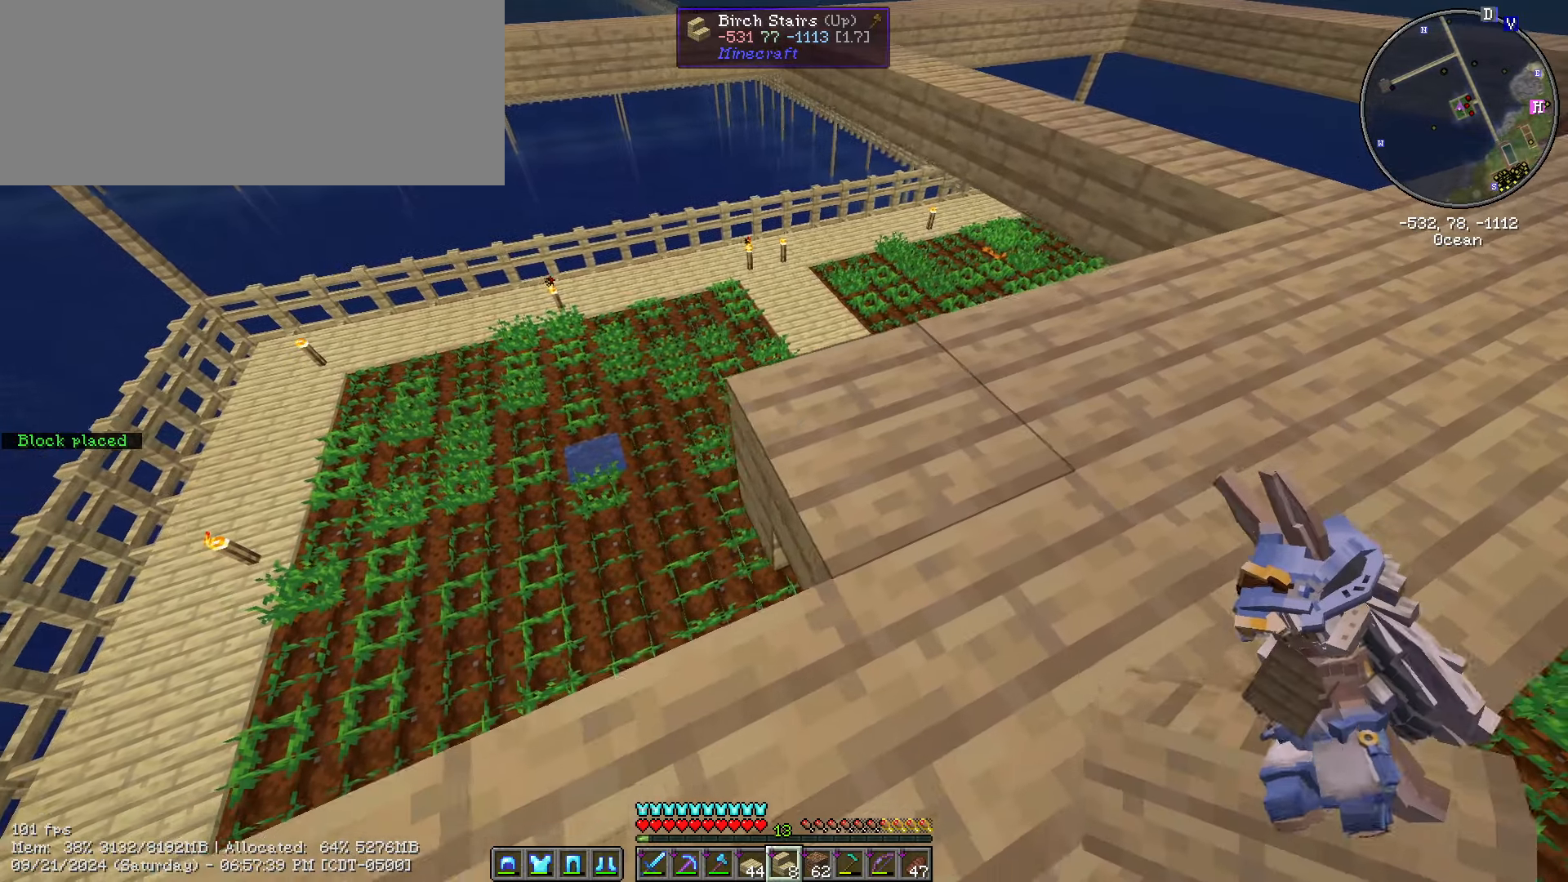
{"keys": ["a", "shift_l"], "mouse": [], "events": [[100, "mouse_right", "down"], [200, "mouse_right", "up"], [200, "s", "down"], [384, "s", "up"]]}
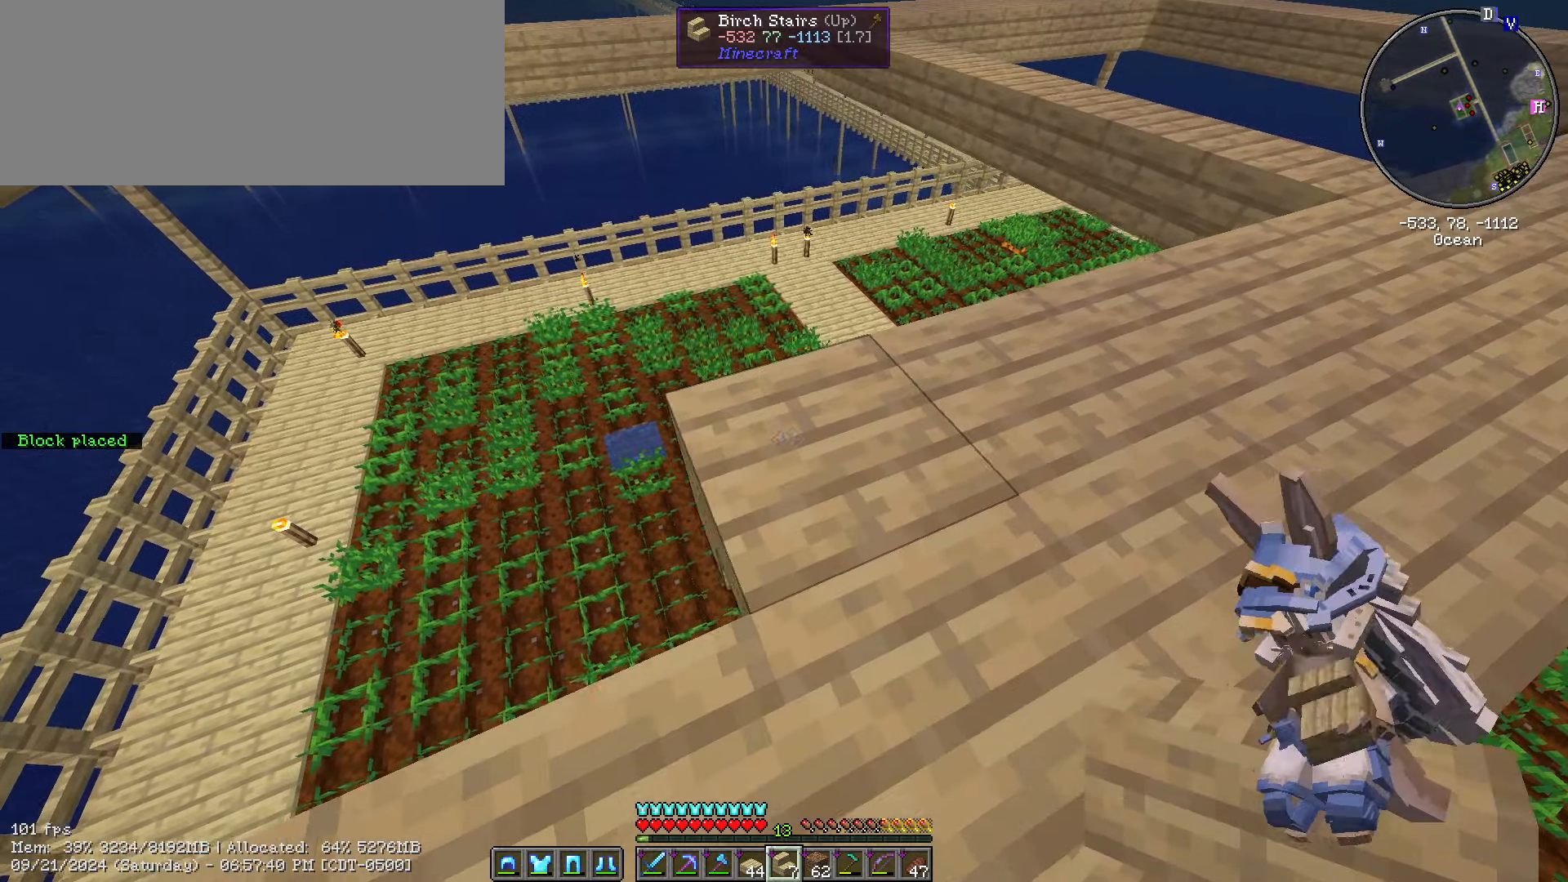
{"keys": ["a", "s", "shift_l"], "mouse": [], "events": [[267, "s", "down"], [300, "mouse_right", "down"], [400, "mouse_right", "up"]]}
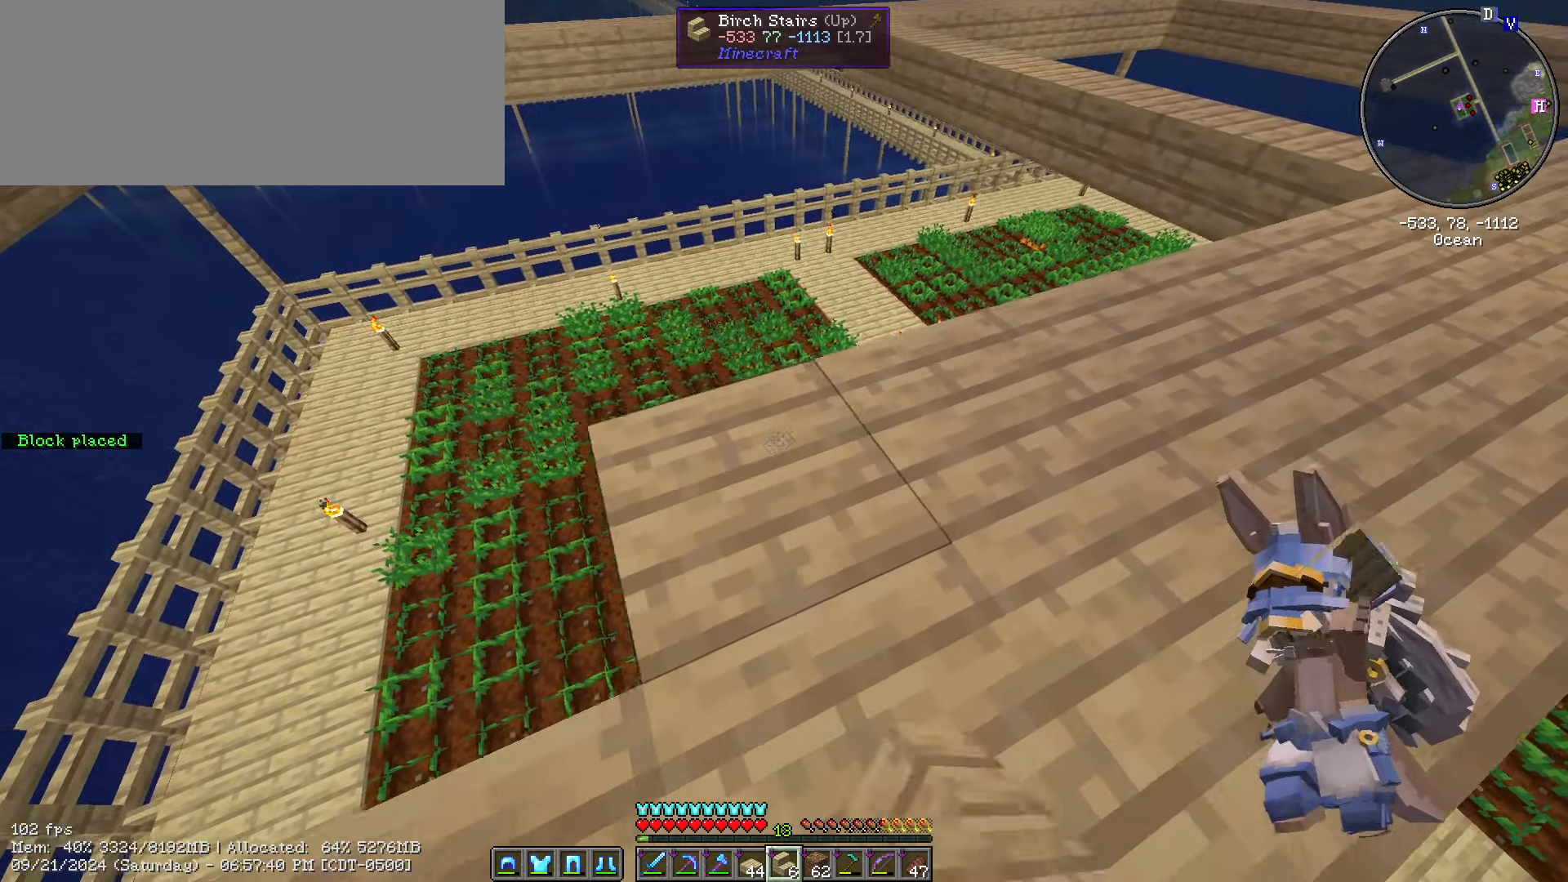
{"keys": ["a", "s", "shift_l"], "mouse": [], "events": [[17, "s", "up"], [417, "s", "down"]]}
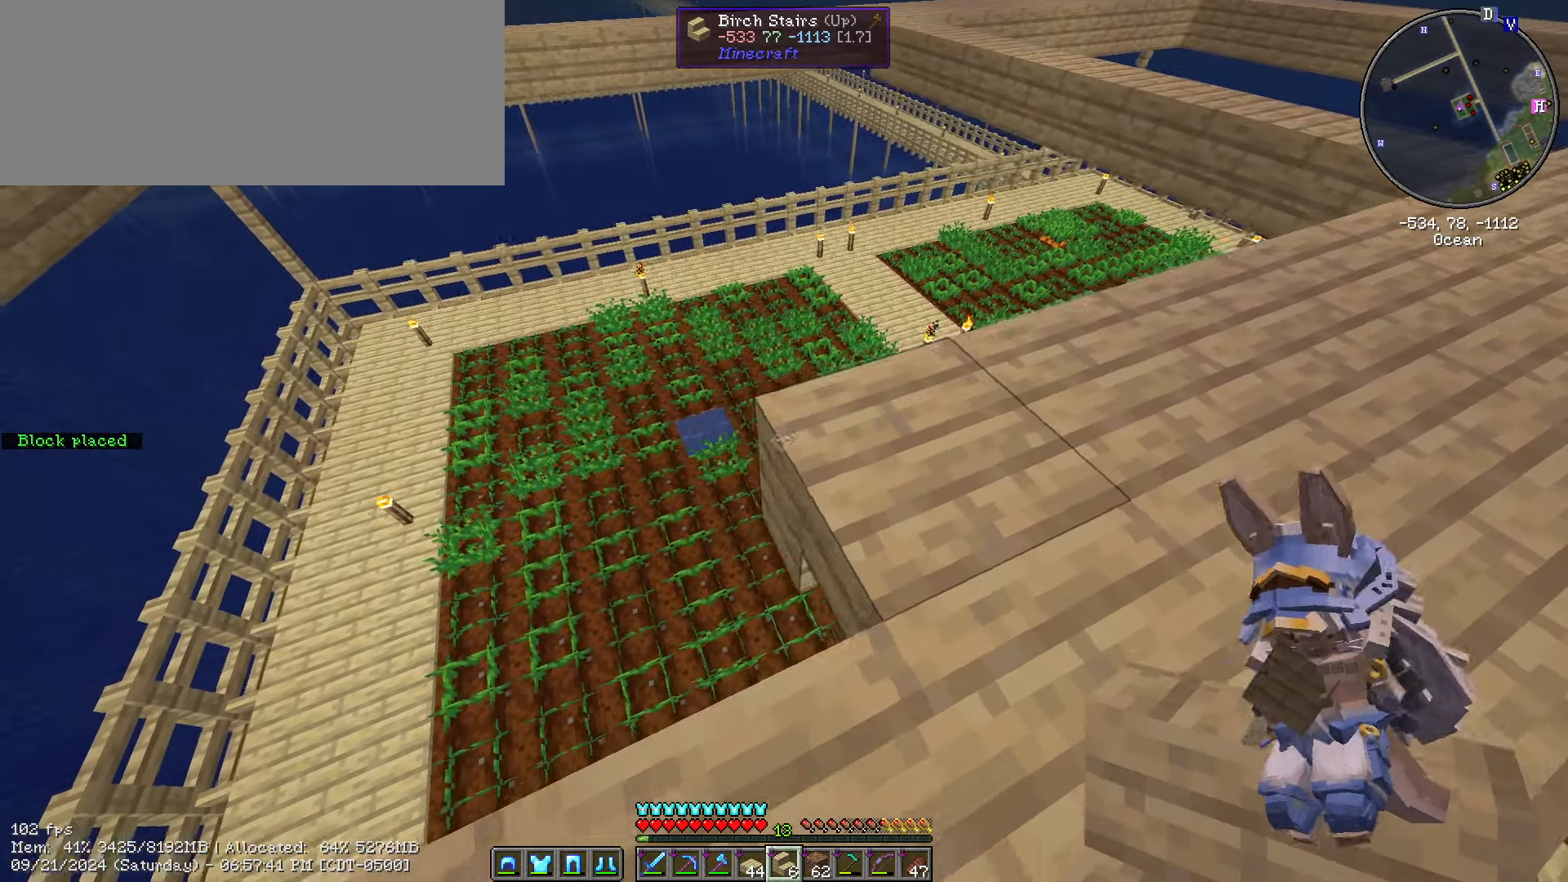
{"keys": ["a", "s", "shift_l"], "mouse": [], "events": [[67, "mouse_right", "down"], [100, "s", "up"], [234, "mouse_right", "up"], [384, "s", "down"]]}
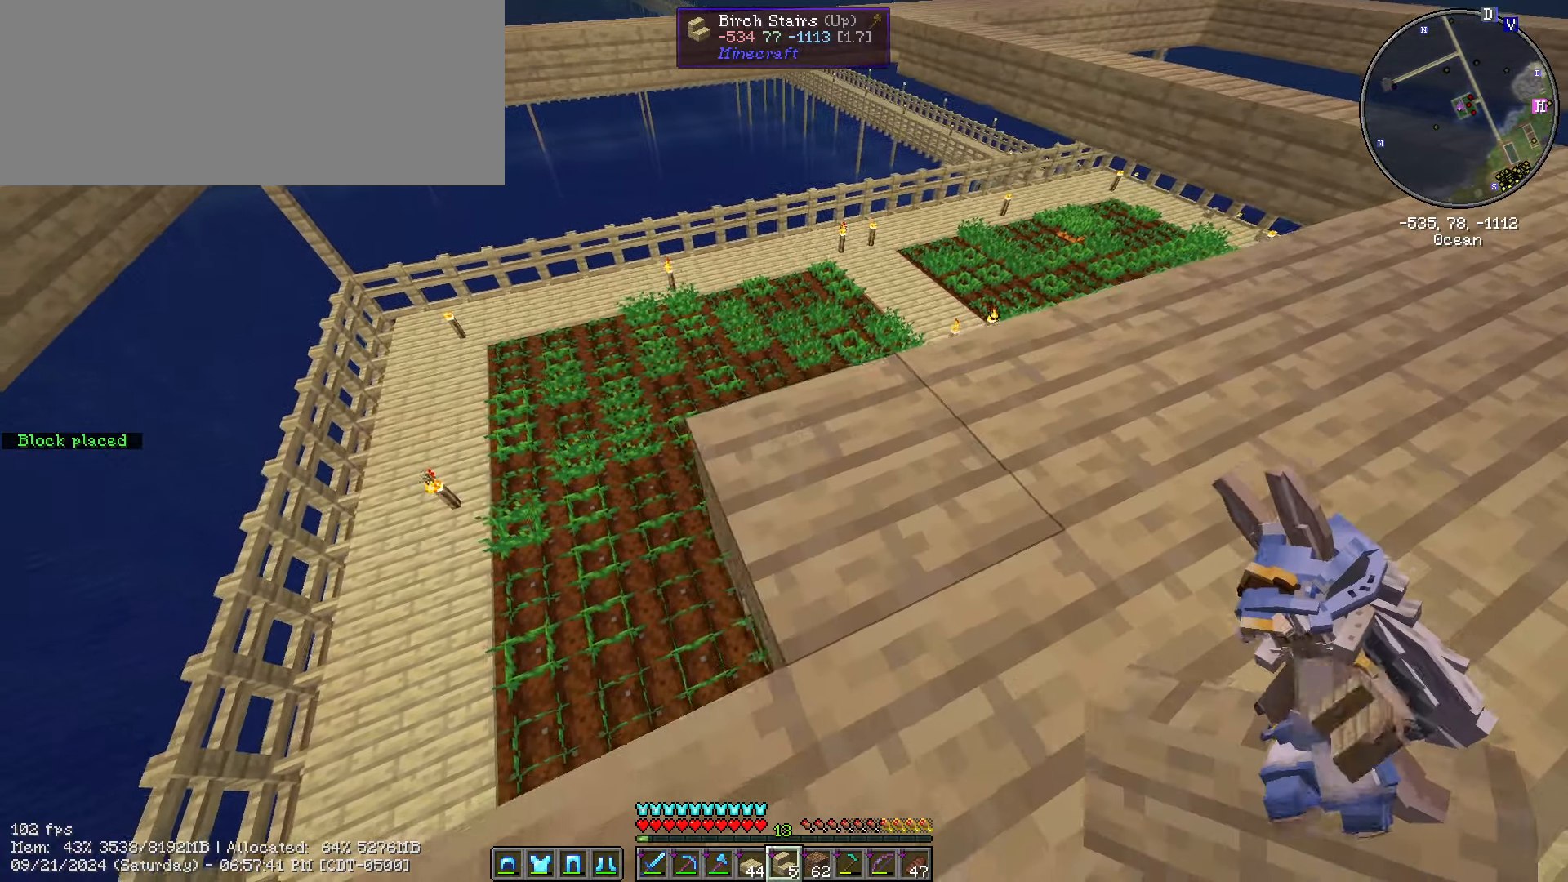
{"keys": ["a", "shift_l"], "mouse": [], "events": [[217, "mouse_right", "down"], [300, "mouse_right", "up"], [434, "s", "up"]]}
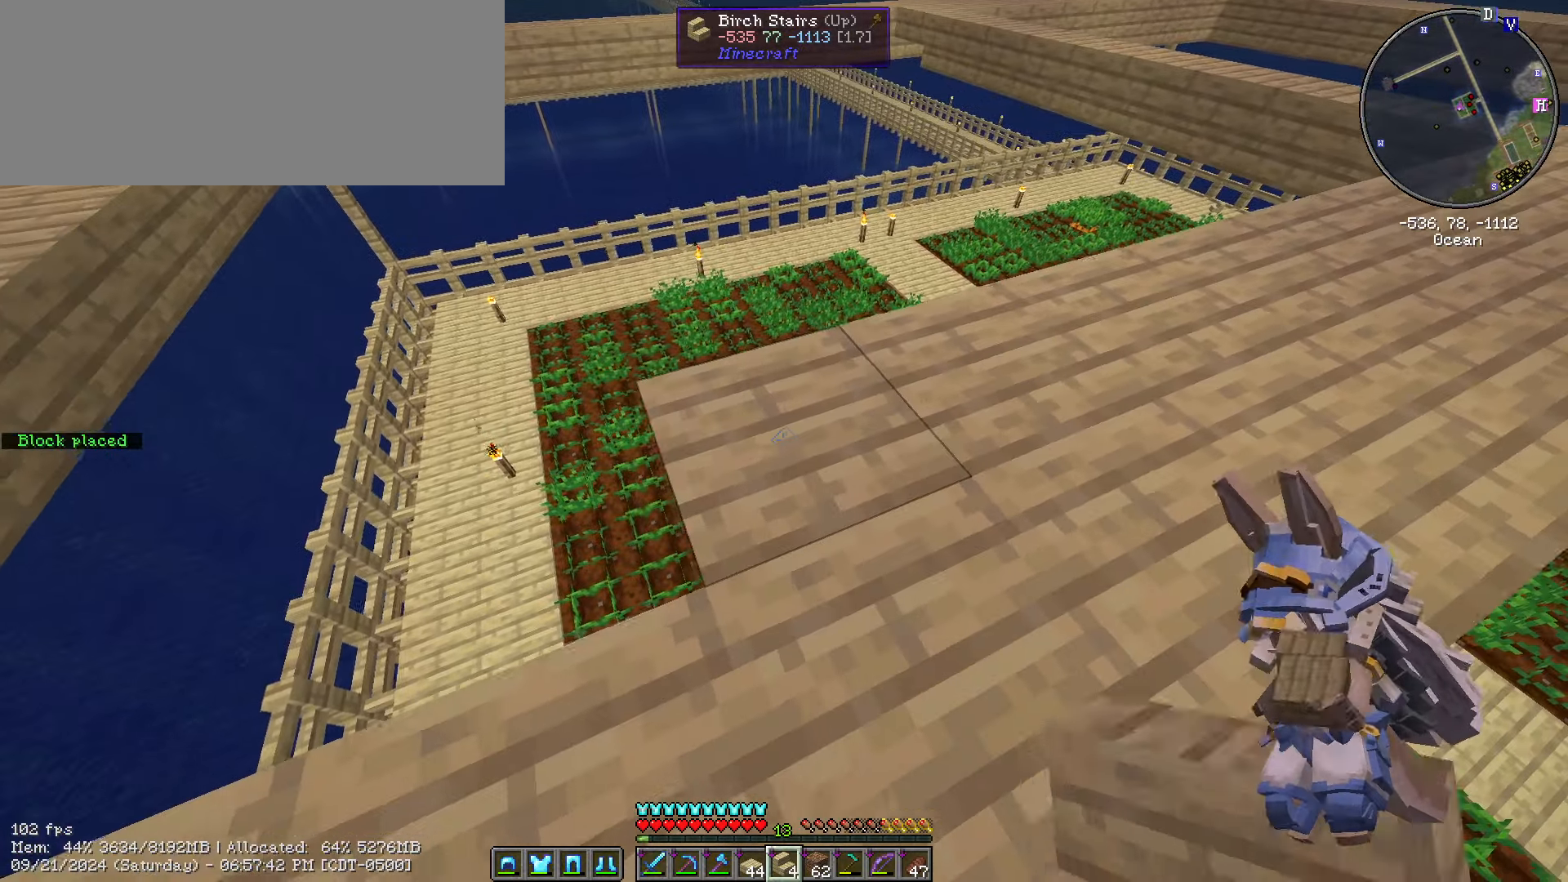
{"keys": ["a", "s", "shift_l"], "mouse": ["right"], "events": [[367, "mouse_right", "down"], [367, "s", "down"]]}